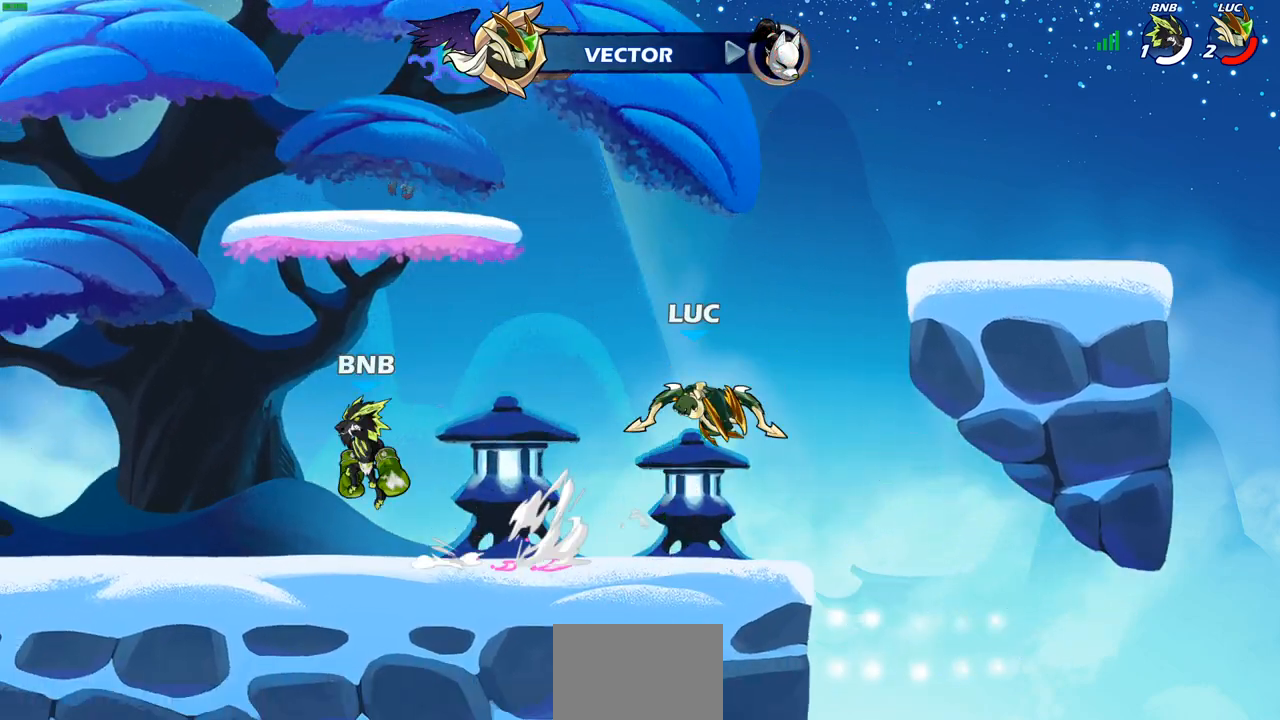
Gameplay with a controller (PlayStation layout); each line is a JSON object with the inputs held at the frame after it. "events" lists button and stick changes between this image and that frame as [ms after this image, input, new state], when the widget could be followed in between.
{"buttons": ["SQUARE", "R1", "R2"], "left_stick": "down", "right_stick": "center", "events": [[33, "left_stick", "up-left"], [117, "left_stick", "left"], [367, "left_stick", "down-left"], [450, "R1", "down"], [450, "R2", "down"], [450, "SQUARE", "down"], [483, "left_stick", "down"]]}
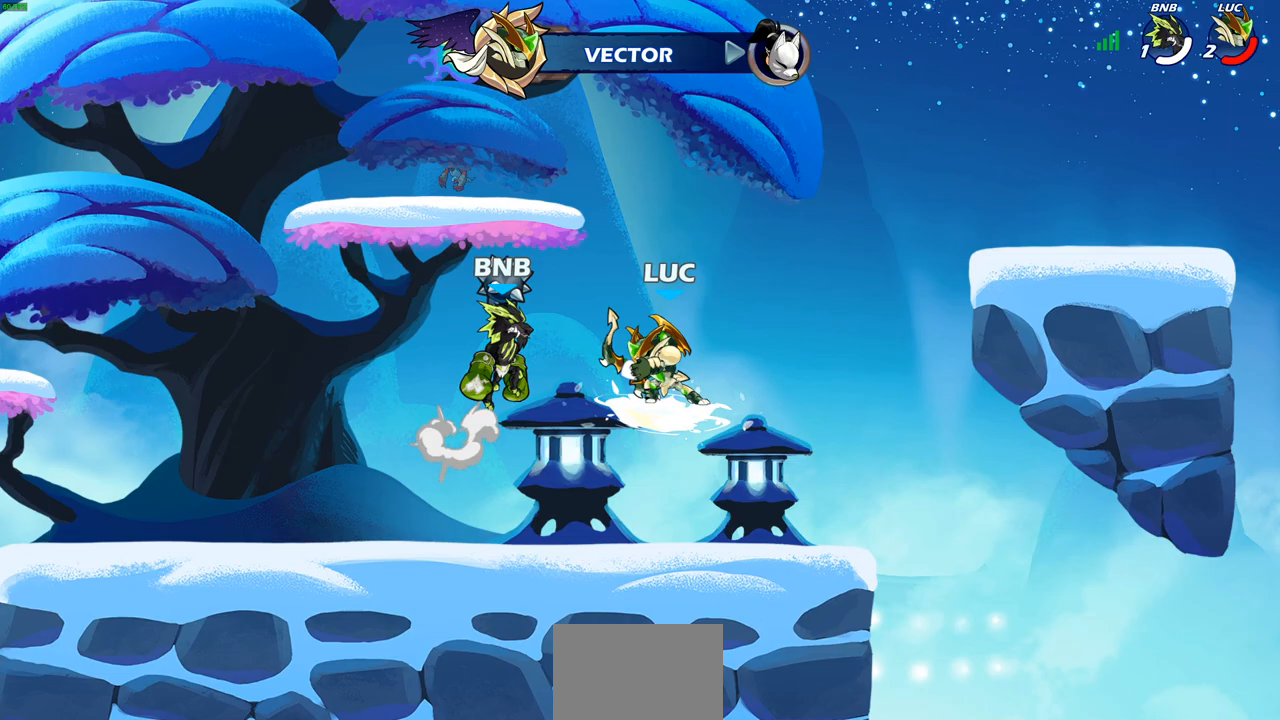
{"buttons": [], "left_stick": "center", "right_stick": "center", "events": [[50, "SQUARE", "up"], [50, "left_stick", "center"], [83, "R1", "up"], [83, "R2", "up"]]}
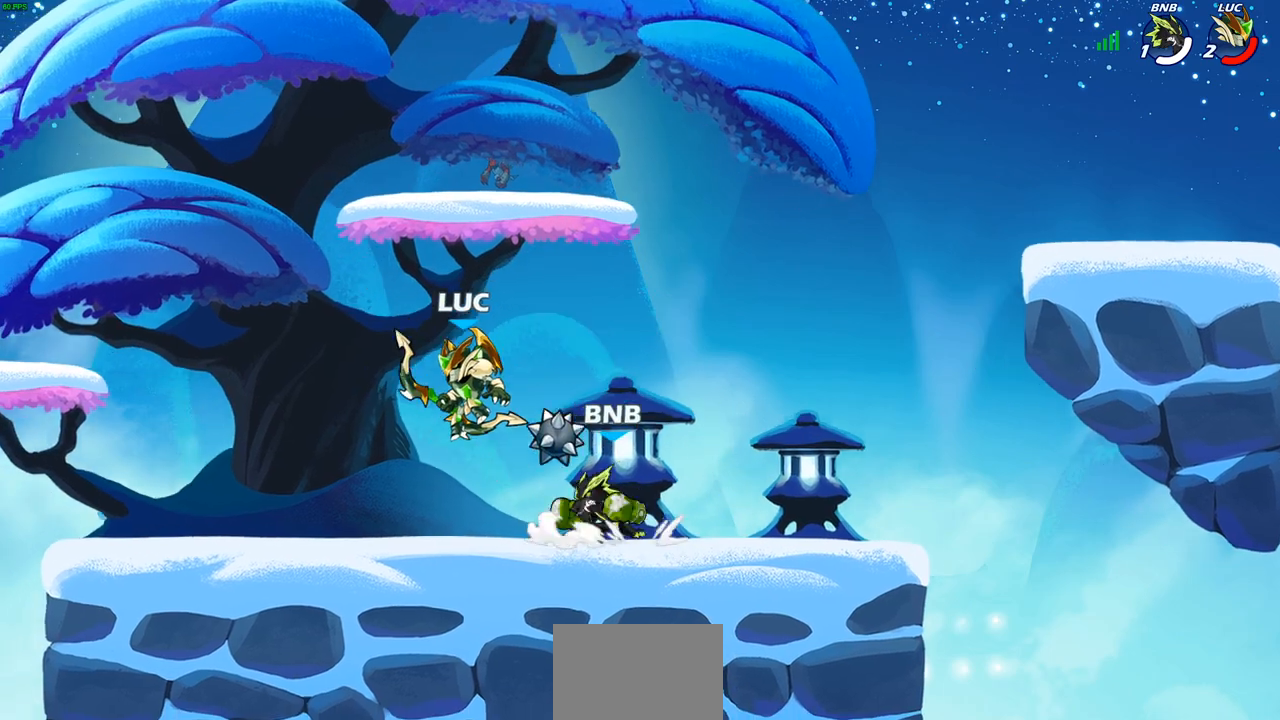
{"buttons": [], "left_stick": "right", "right_stick": "center", "events": [[33, "left_stick", "up"], [67, "CROSS", "down"], [133, "left_stick", "up-left"], [250, "CROSS", "up"], [317, "left_stick", "down-left"], [500, "left_stick", "right"]]}
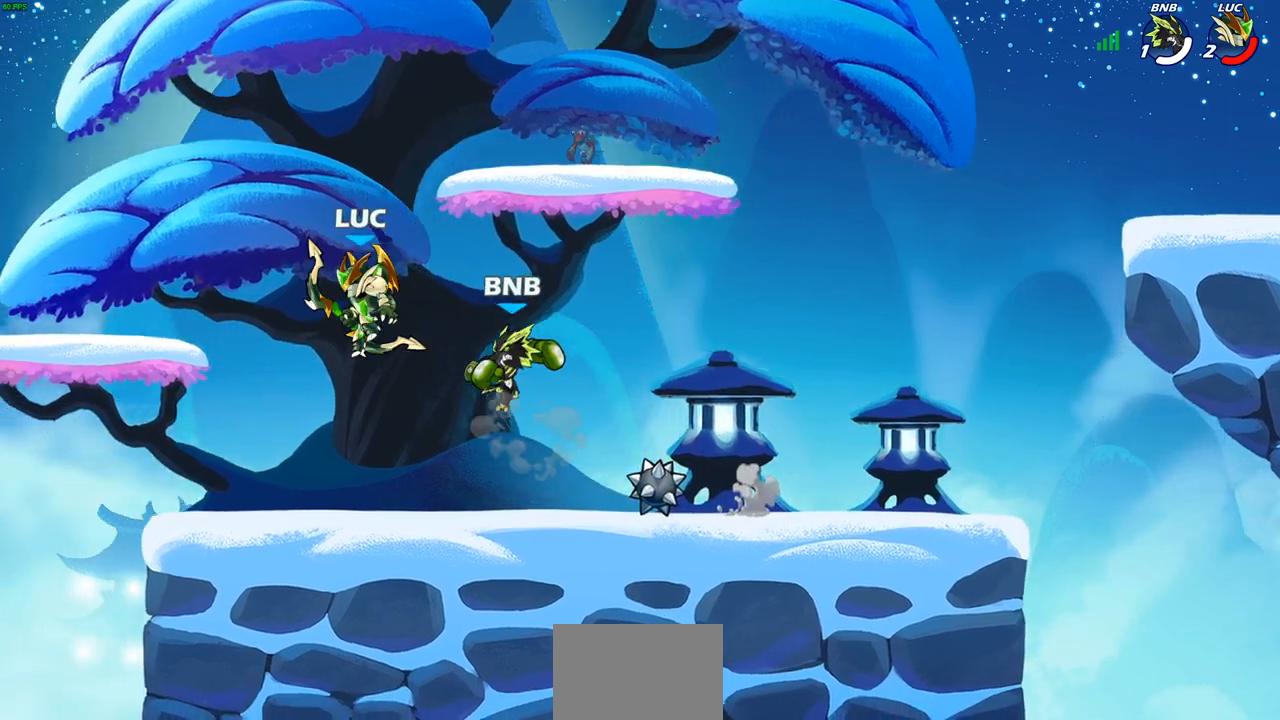
{"buttons": [], "left_stick": "up-left", "right_stick": "center", "events": [[217, "left_stick", "down"], [283, "left_stick", "left"], [467, "left_stick", "up-left"]]}
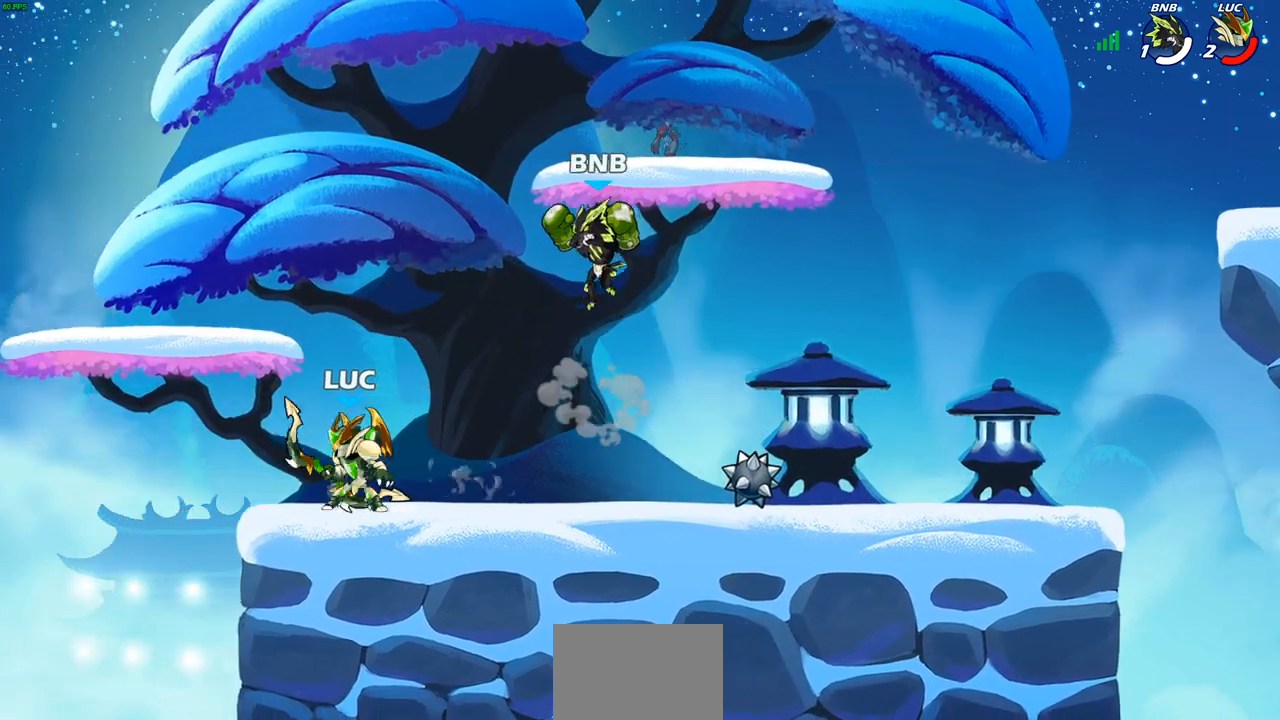
{"buttons": [], "left_stick": "center", "right_stick": "center", "events": [[17, "left_stick", "up-right"], [150, "SQUARE", "down"], [150, "left_stick", "center"], [250, "SQUARE", "up"]]}
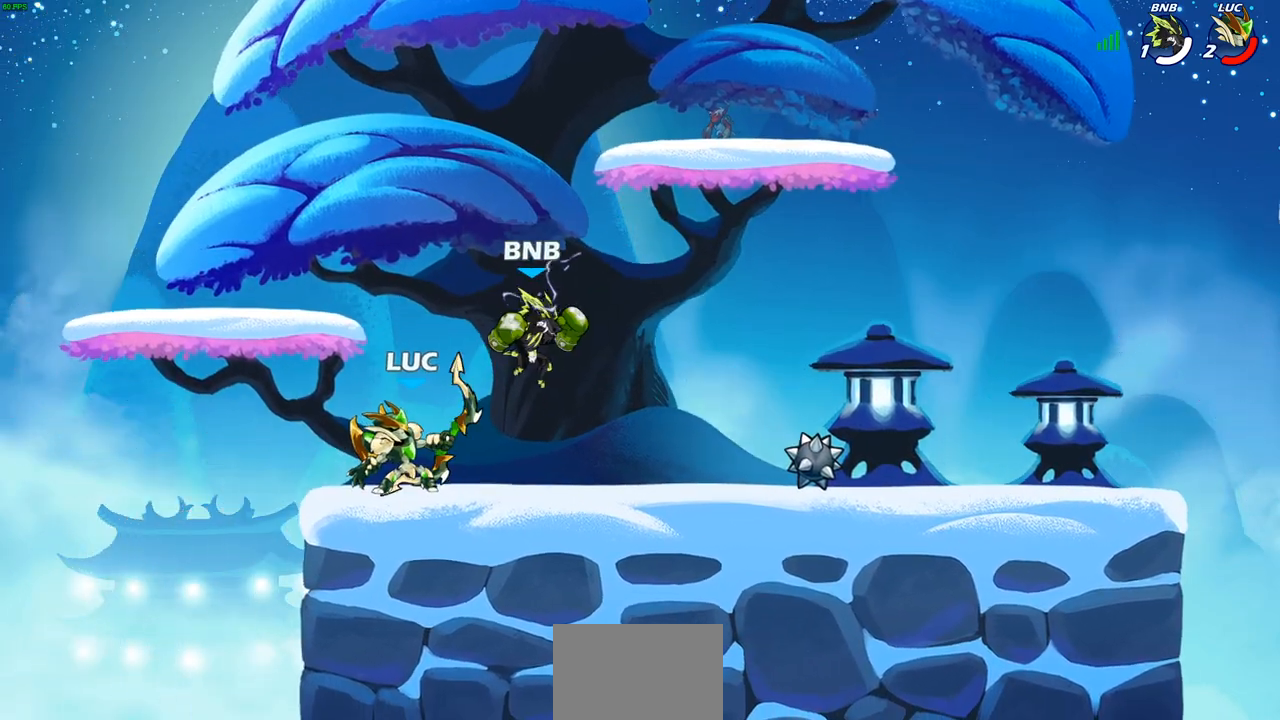
{"buttons": [], "left_stick": "right", "right_stick": "center", "events": [[183, "CROSS", "down"], [350, "CROSS", "up"], [450, "left_stick", "right"]]}
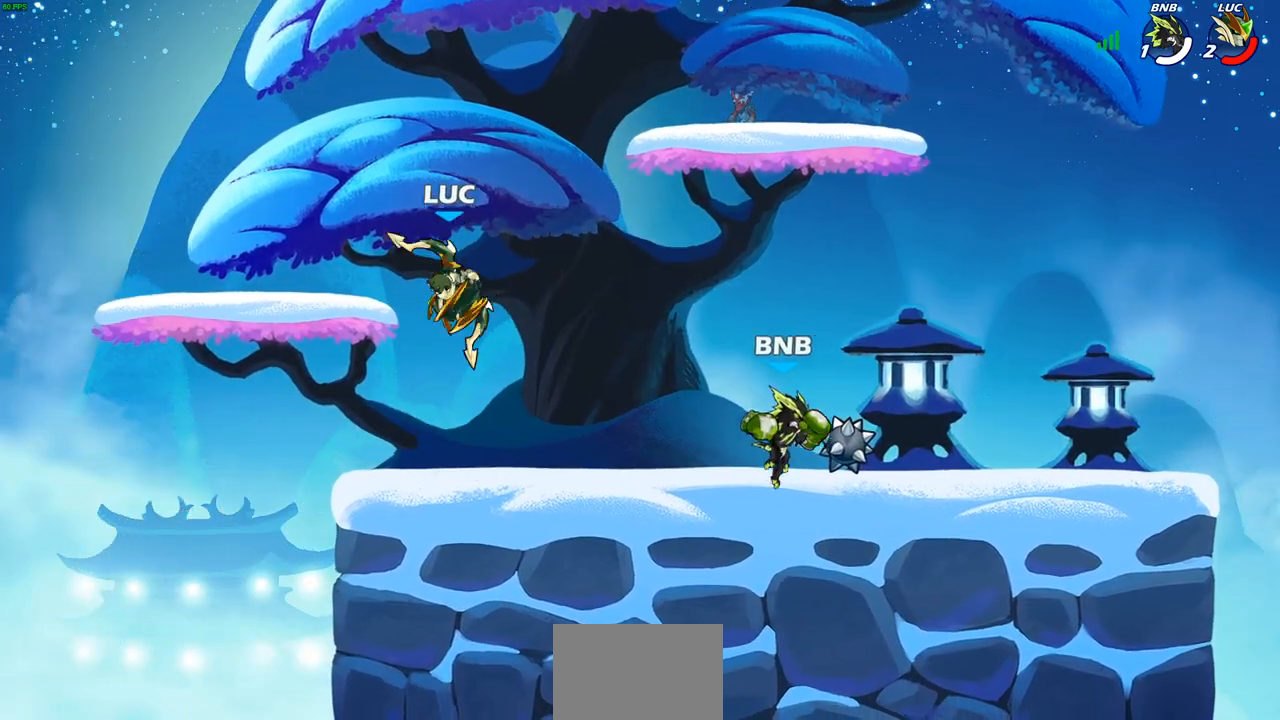
{"buttons": [], "left_stick": "down-left", "right_stick": "center", "events": [[67, "left_stick", "center"], [333, "left_stick", "down-left"]]}
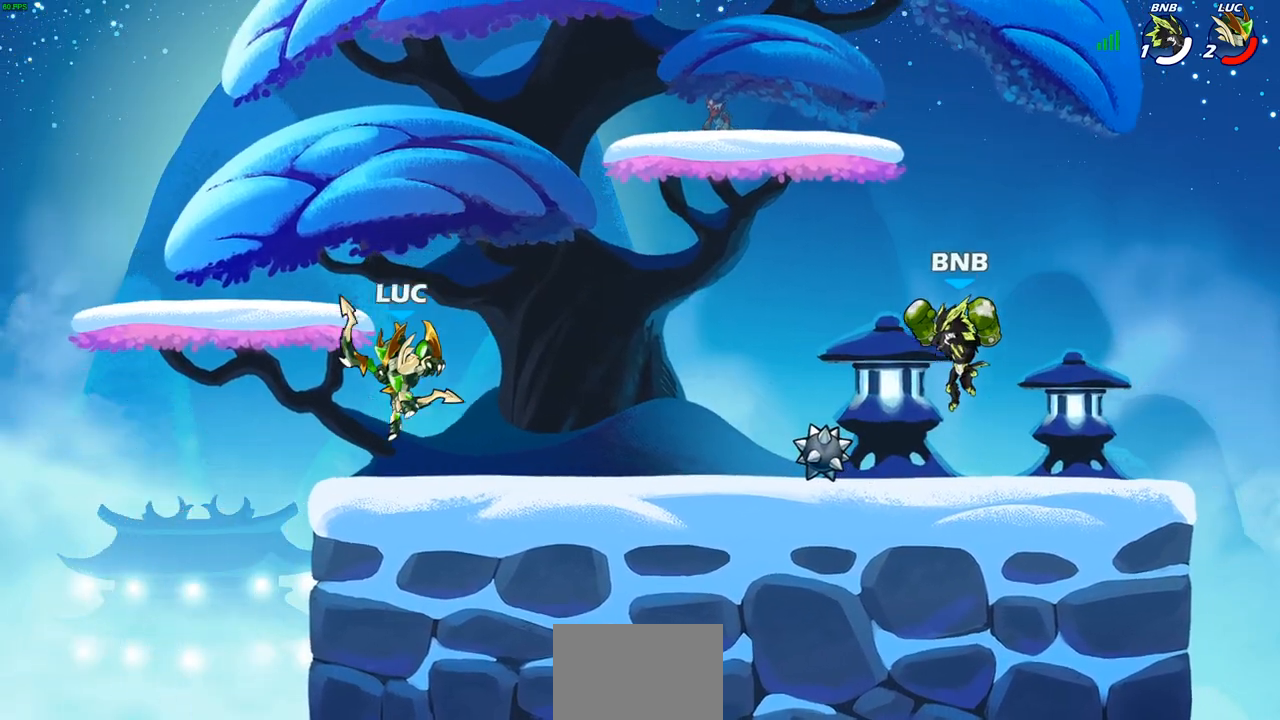
{"buttons": [], "left_stick": "center", "right_stick": "center", "events": [[83, "left_stick", "right"], [183, "R2", "down"], [333, "left_stick", "center"], [350, "R2", "up"]]}
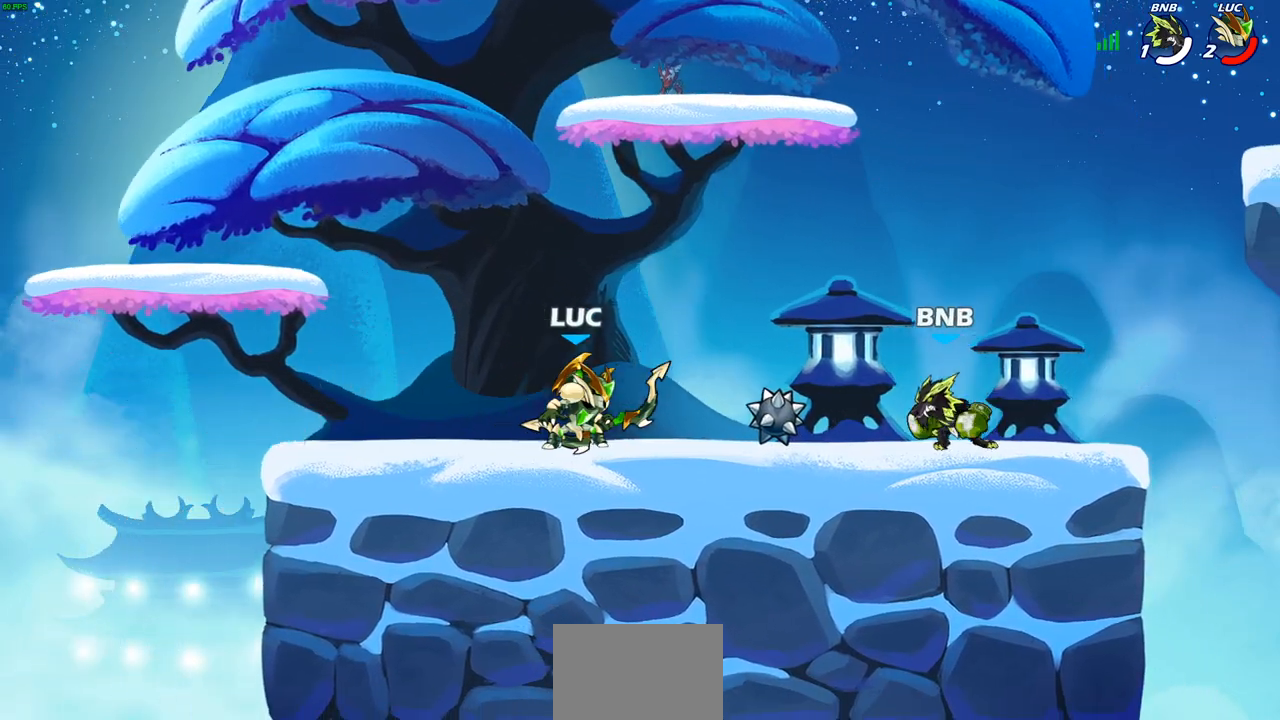
{"buttons": [], "left_stick": "center", "right_stick": "center", "events": [[167, "left_stick", "right"], [217, "R2", "down"], [267, "left_stick", "center"], [300, "SQUARE", "down"], [400, "R2", "up"], [400, "SQUARE", "up"]]}
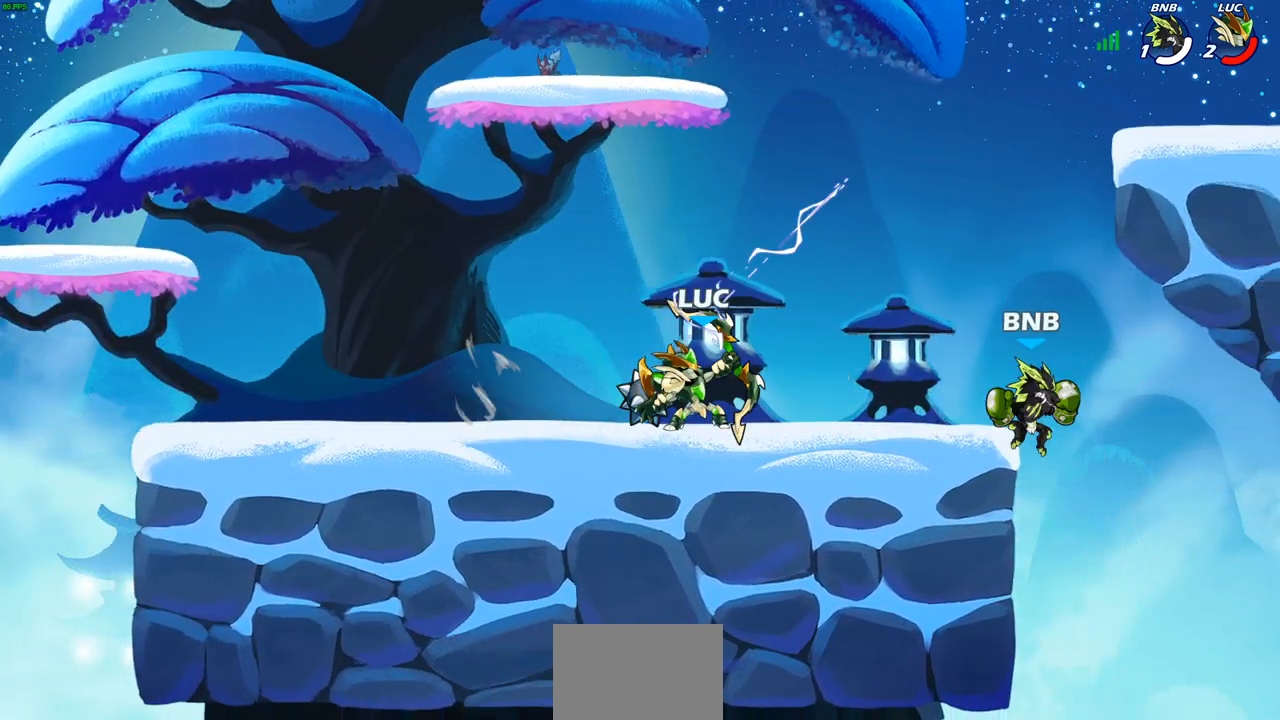
{"buttons": [], "left_stick": "center", "right_stick": "center", "events": [[100, "left_stick", "right"], [200, "left_stick", "center"], [317, "CROSS", "down"], [333, "left_stick", "down"], [383, "SQUARE", "down"], [400, "CROSS", "up"], [433, "SQUARE", "up"], [483, "left_stick", "center"]]}
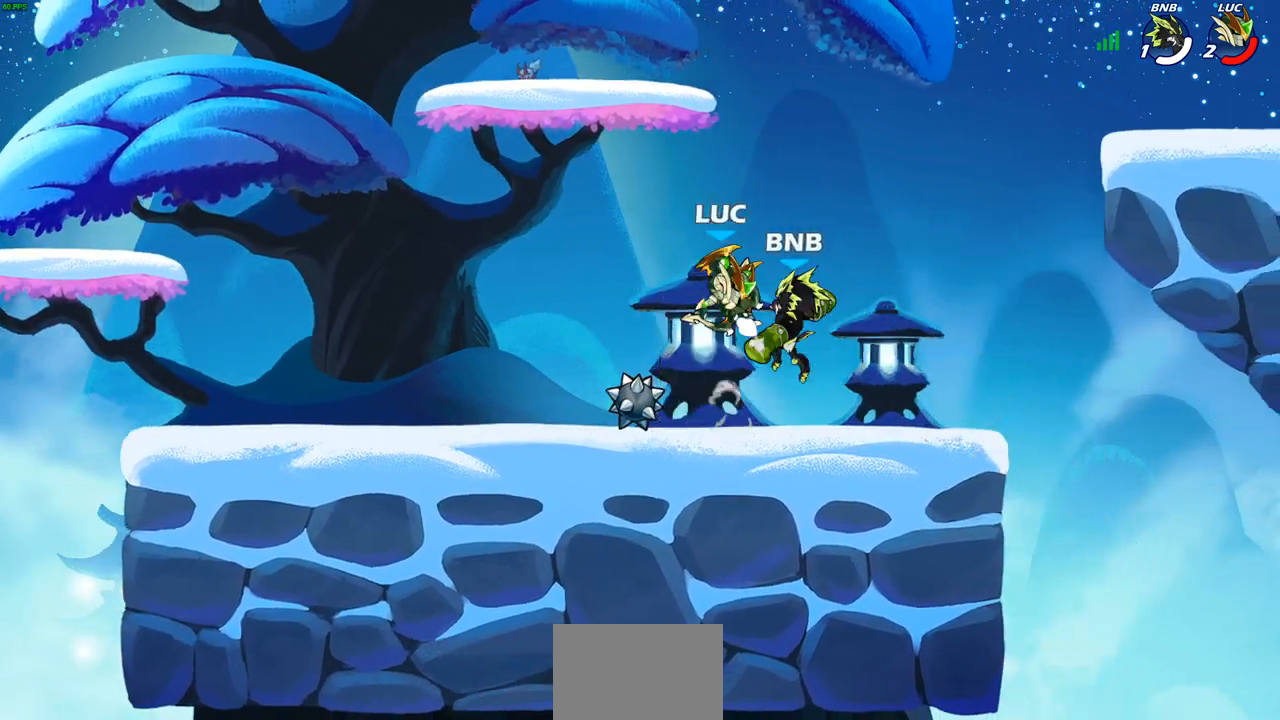
{"buttons": ["SQUARE"], "left_stick": "left", "right_stick": "center", "events": [[383, "left_stick", "left"], [450, "SQUARE", "down"]]}
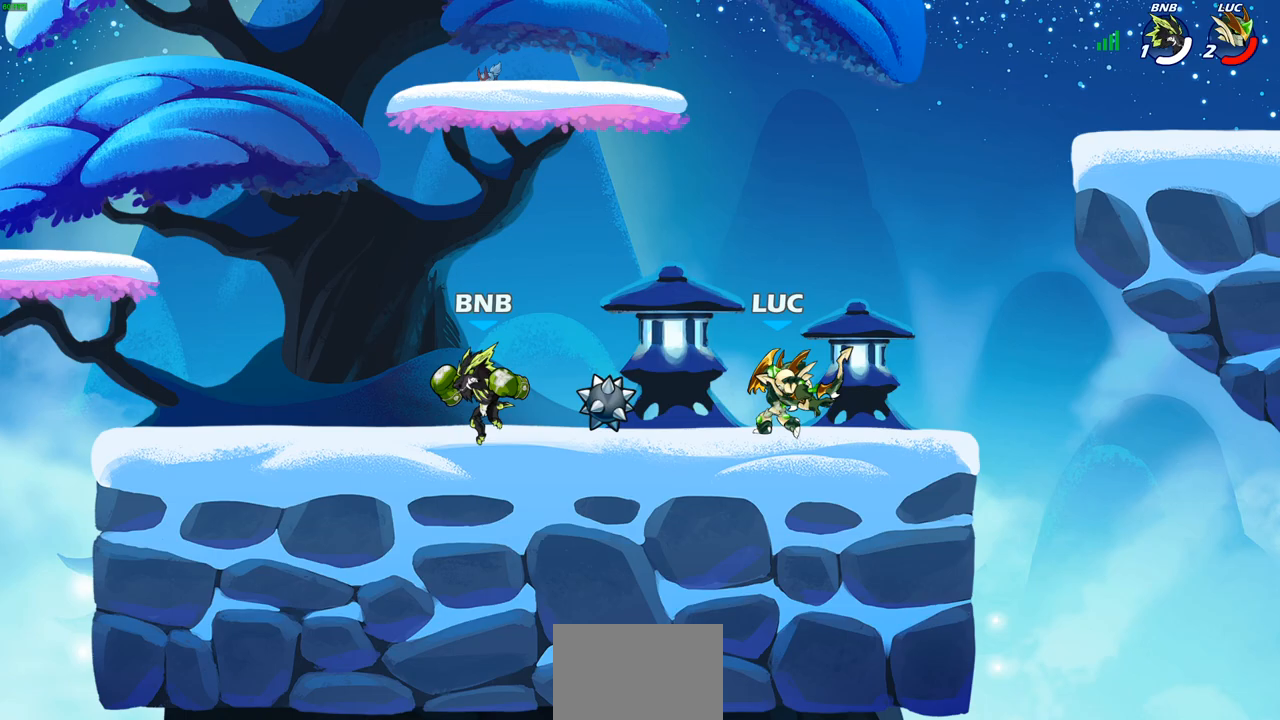
{"buttons": [], "left_stick": "center", "right_stick": "center", "events": [[50, "SQUARE", "up"], [133, "left_stick", "center"]]}
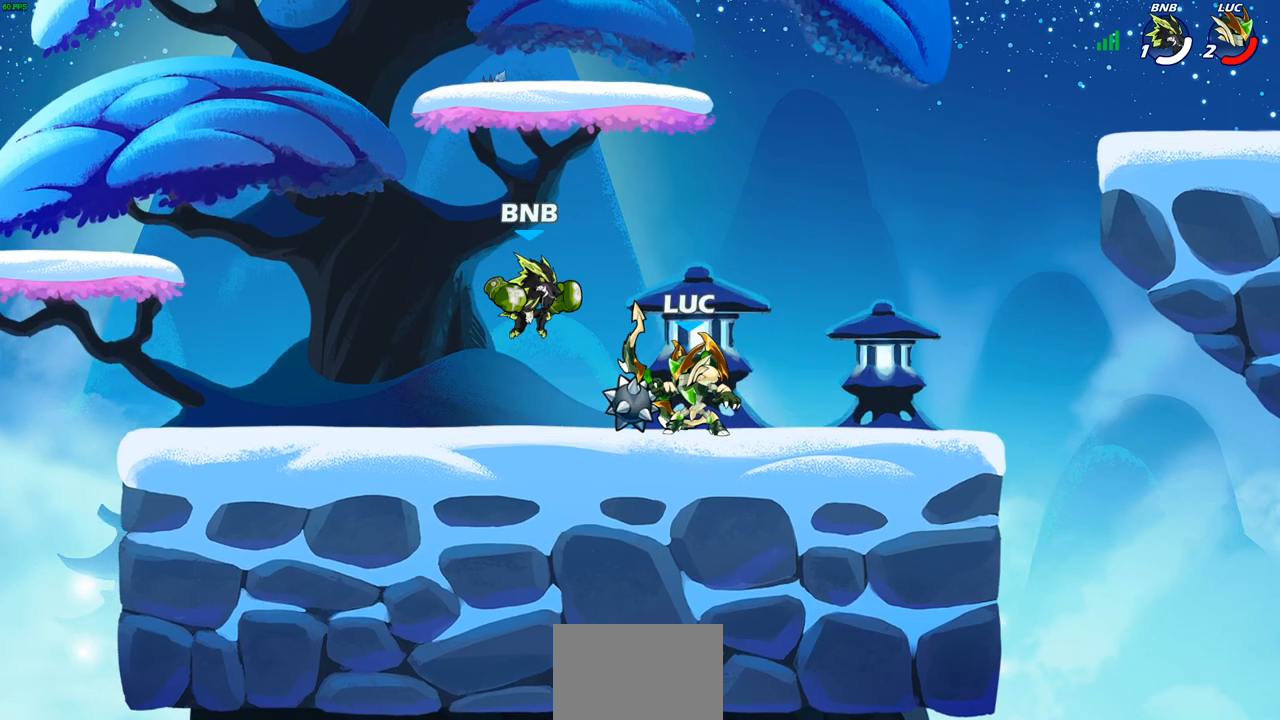
{"buttons": ["R2"], "left_stick": "center", "right_stick": "center"}
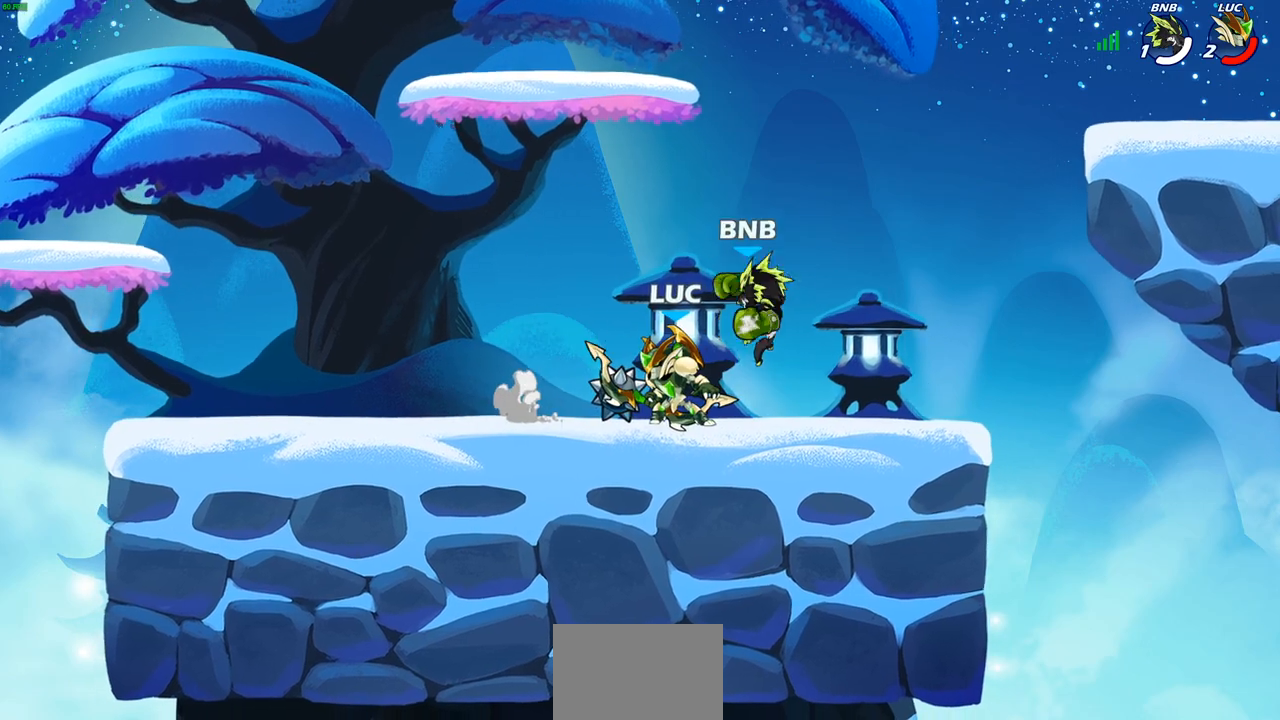
{"buttons": [], "left_stick": "right", "right_stick": "center", "events": [[17, "left_stick", "right"], [33, "R2", "up"], [150, "left_stick", "center"], [167, "CROSS", "down"], [200, "SQUARE", "down"], [250, "CROSS", "up"], [267, "SQUARE", "up"], [317, "left_stick", "right"]]}
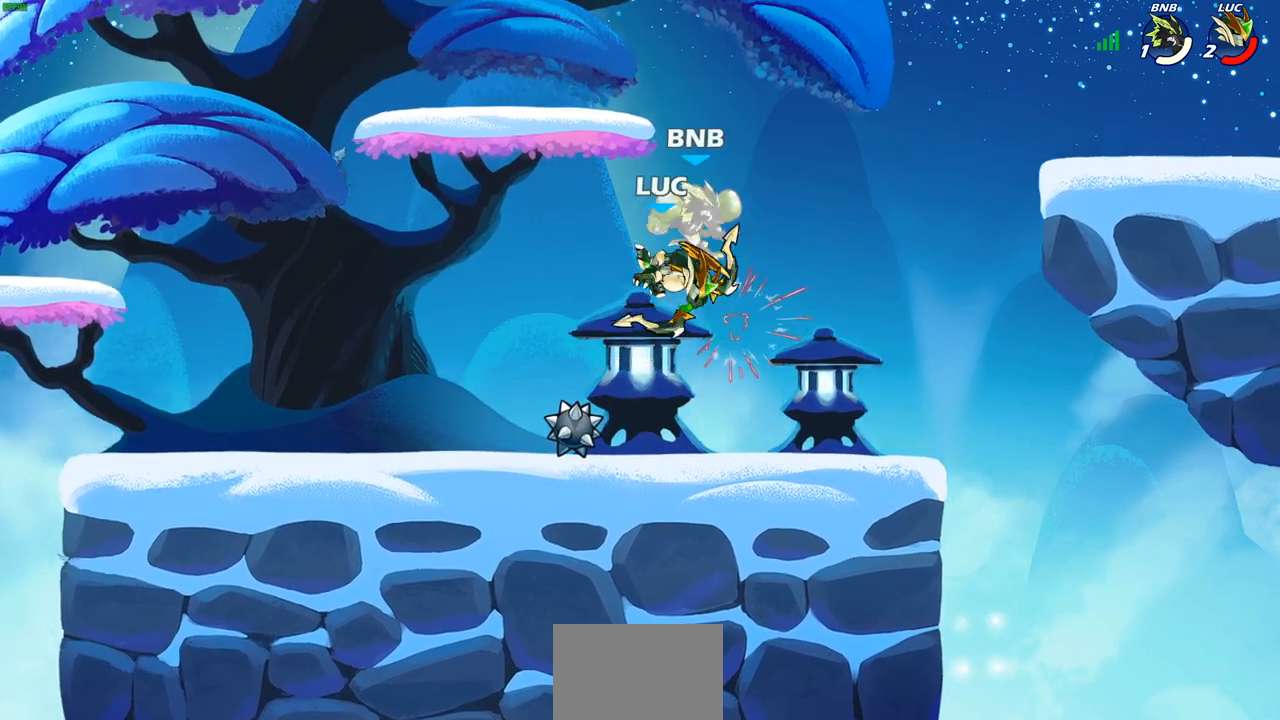
{"buttons": ["CROSS"], "left_stick": "up-left", "right_stick": "center", "events": [[233, "left_stick", "center"], [367, "left_stick", "up-left"], [433, "CROSS", "down"]]}
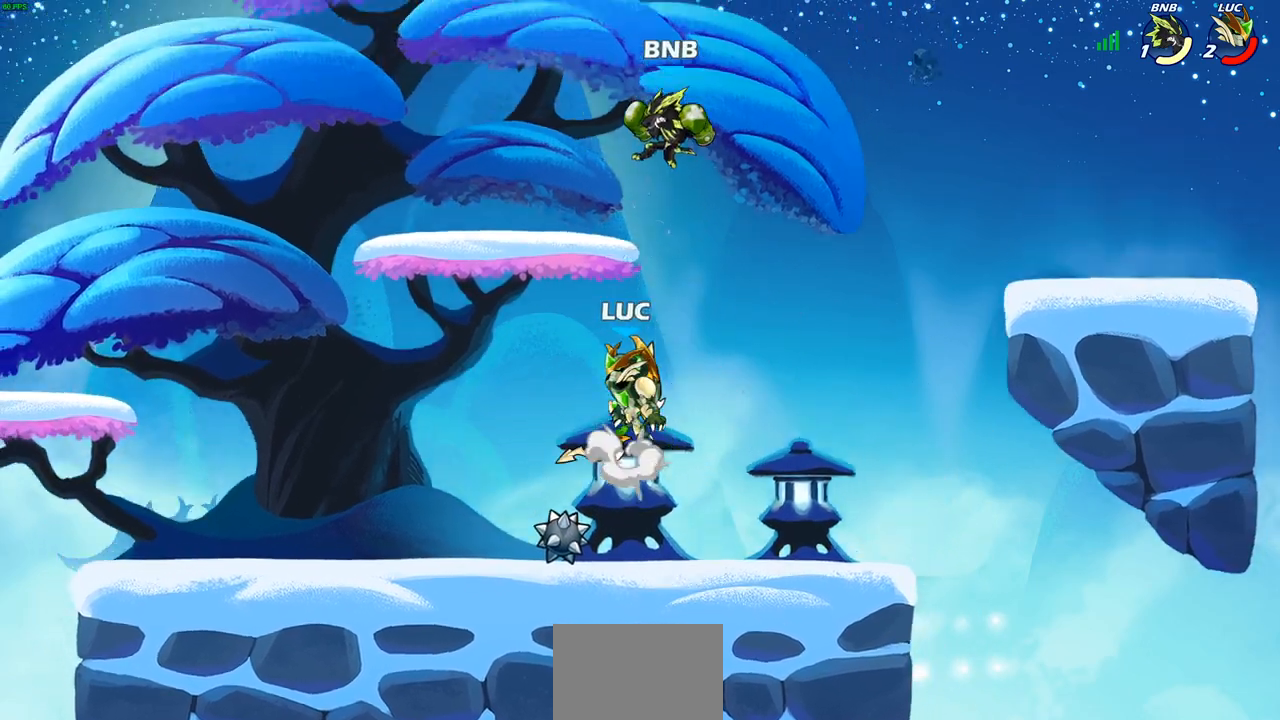
{"buttons": [], "left_stick": "center", "right_stick": "center", "events": [[50, "CROSS", "up"], [100, "left_stick", "up-right"], [133, "CIRCLE", "down"], [167, "left_stick", "center"], [233, "CIRCLE", "up"]]}
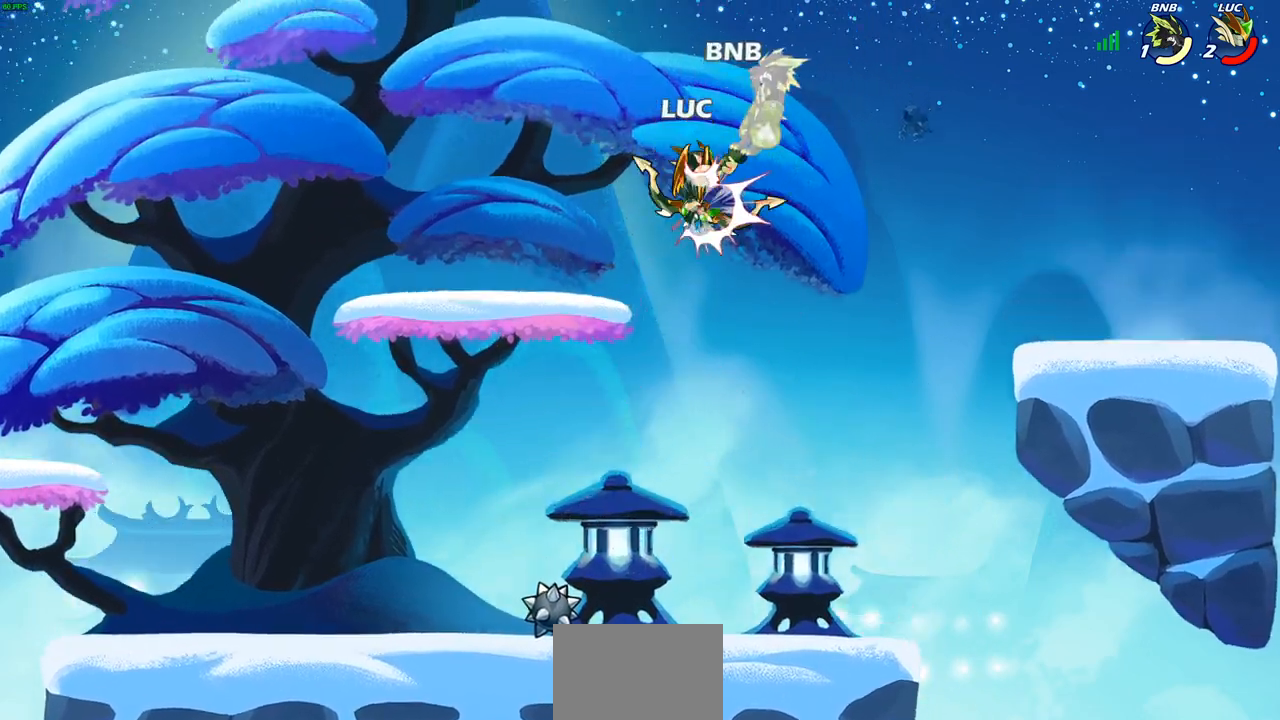
{"buttons": [], "left_stick": "right", "right_stick": "center", "events": [[383, "left_stick", "right"]]}
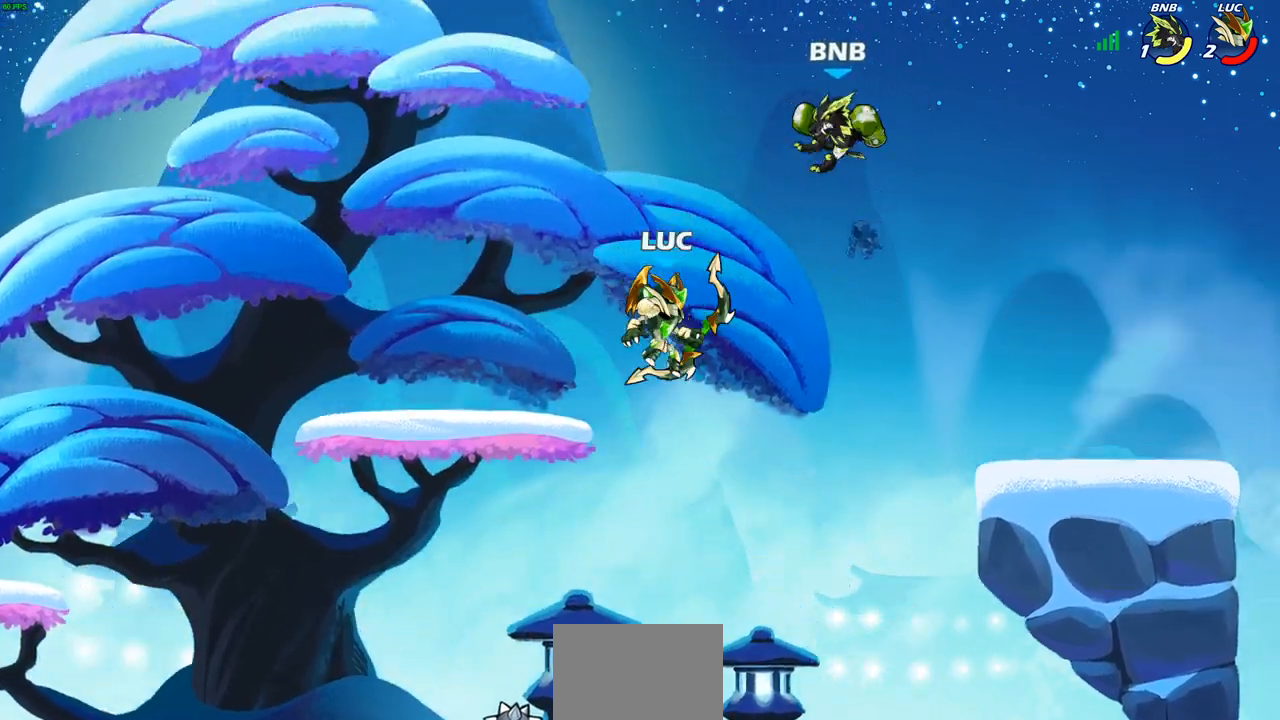
{"buttons": ["SQUARE"], "left_stick": "center", "right_stick": "center", "events": [[17, "R2", "down"], [117, "left_stick", "up-right"], [200, "R2", "up"], [233, "left_stick", "center"], [250, "SQUARE", "down"], [350, "SQUARE", "up"], [433, "SQUARE", "down"]]}
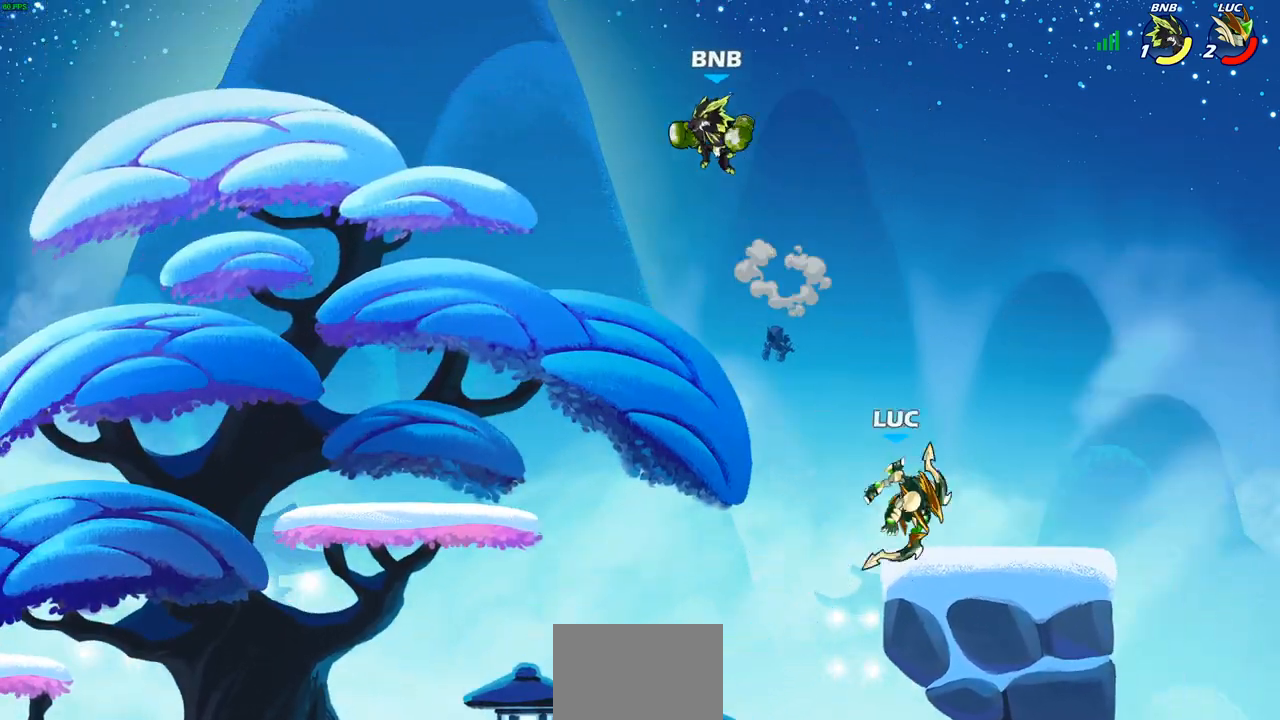
{"buttons": [], "left_stick": "center", "right_stick": "center", "events": [[33, "SQUARE", "up"], [200, "left_stick", "left"], [300, "SQUARE", "down"], [417, "SQUARE", "up"], [467, "left_stick", "center"]]}
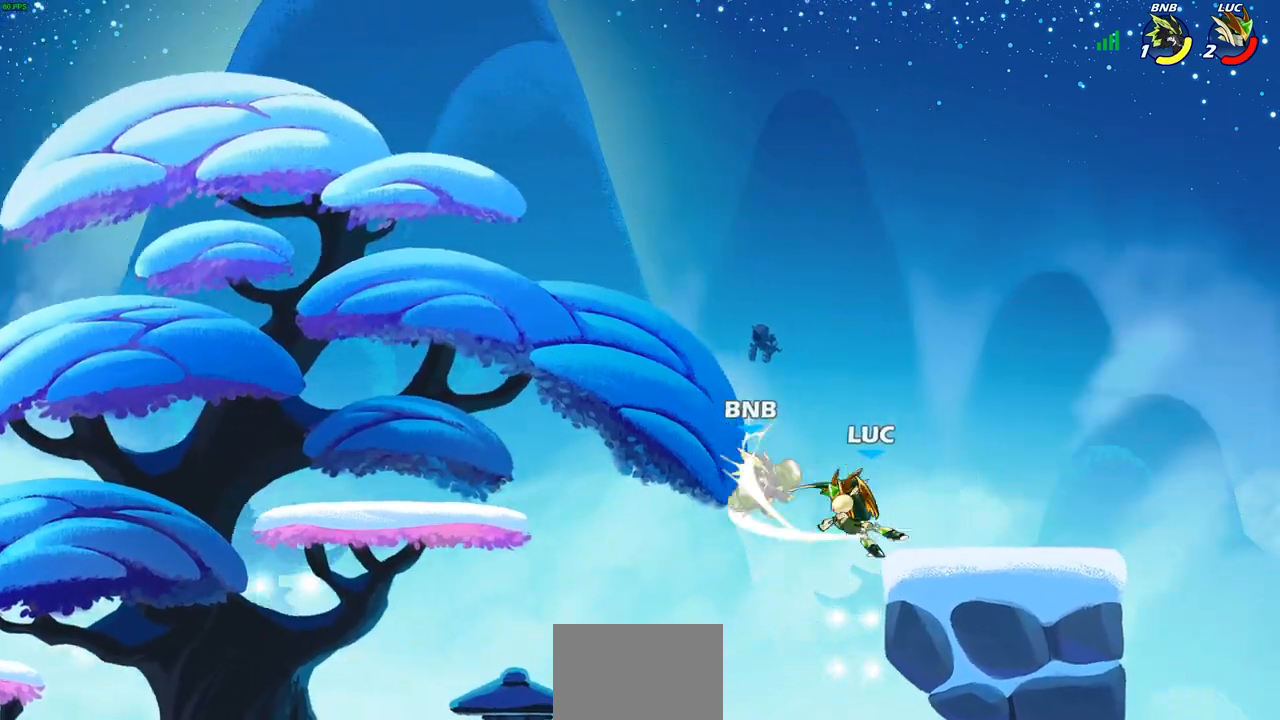
{"buttons": ["R2"], "left_stick": "up-left", "right_stick": "center", "events": [[333, "left_stick", "up-left"], [433, "R2", "down"]]}
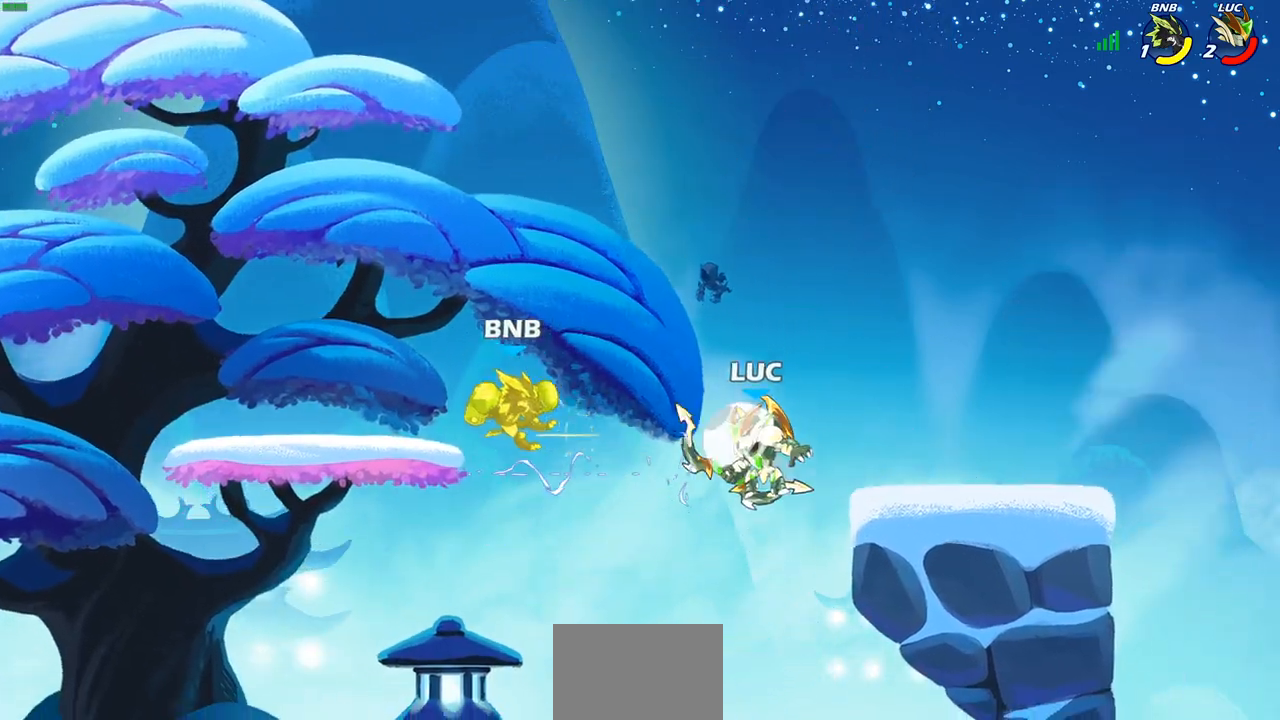
{"buttons": [], "left_stick": "center", "right_stick": "center", "events": [[83, "R2", "up"], [83, "left_stick", "down-left"], [100, "SQUARE", "down"], [183, "left_stick", "center"], [200, "SQUARE", "up"]]}
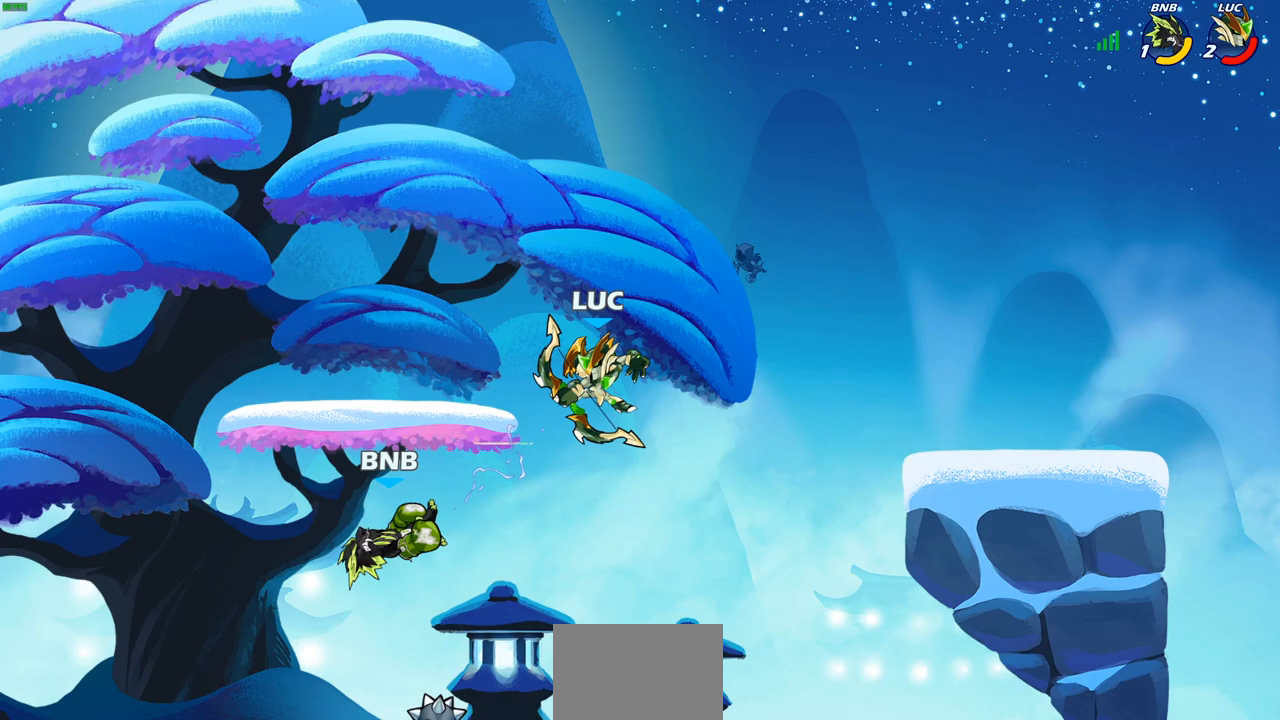
{"buttons": [], "left_stick": "left", "right_stick": "center", "events": [[133, "left_stick", "left"], [283, "SQUARE", "down"], [383, "SQUARE", "up"]]}
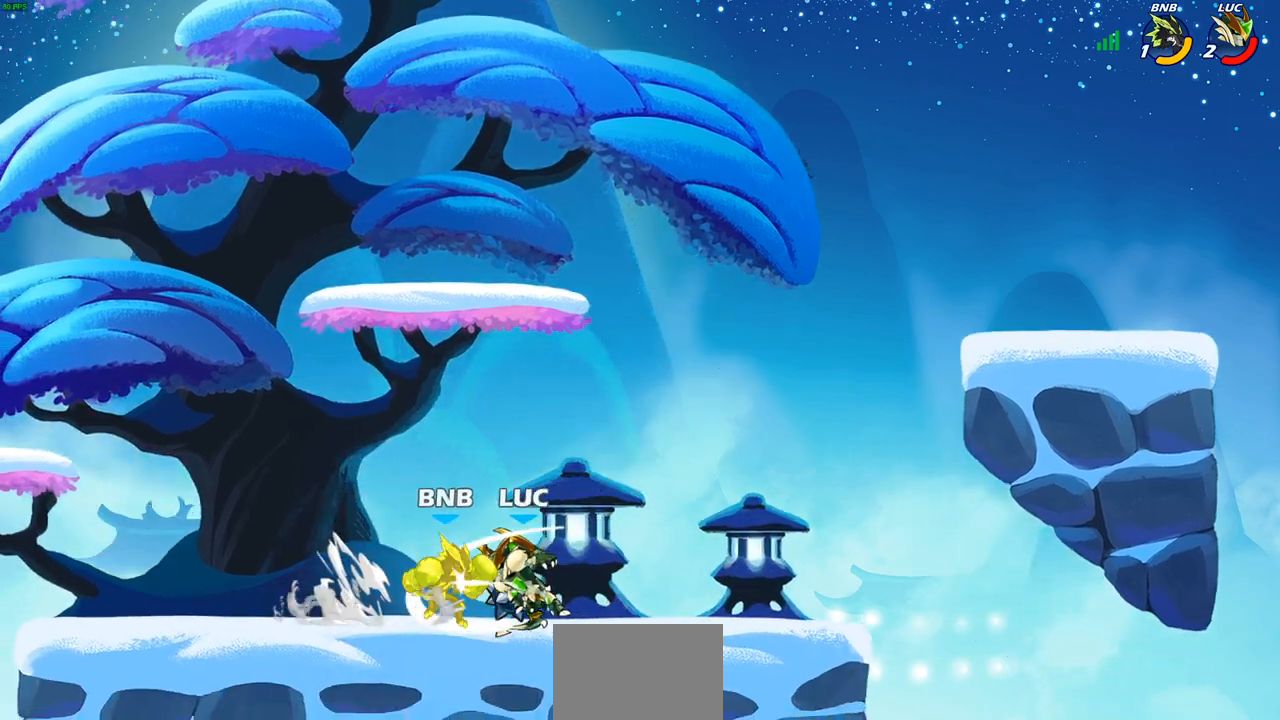
{"buttons": [], "left_stick": "center", "right_stick": "center", "events": [[333, "left_stick", "center"], [350, "SQUARE", "down"], [450, "SQUARE", "up"]]}
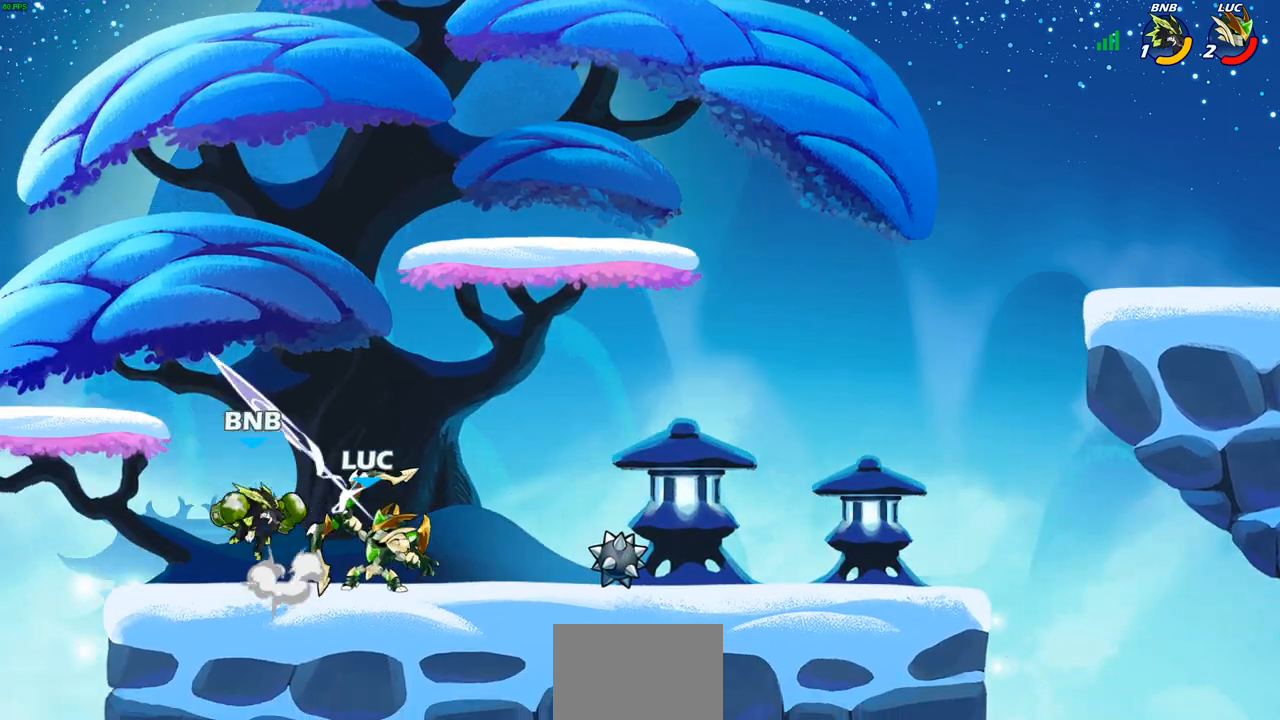
{"buttons": ["SQUARE"], "left_stick": "center", "right_stick": "down-left", "events": [[400, "CROSS", "down"], [467, "SQUARE", "down"], [483, "CROSS", "up"], [483, "right_stick", "down-left"]]}